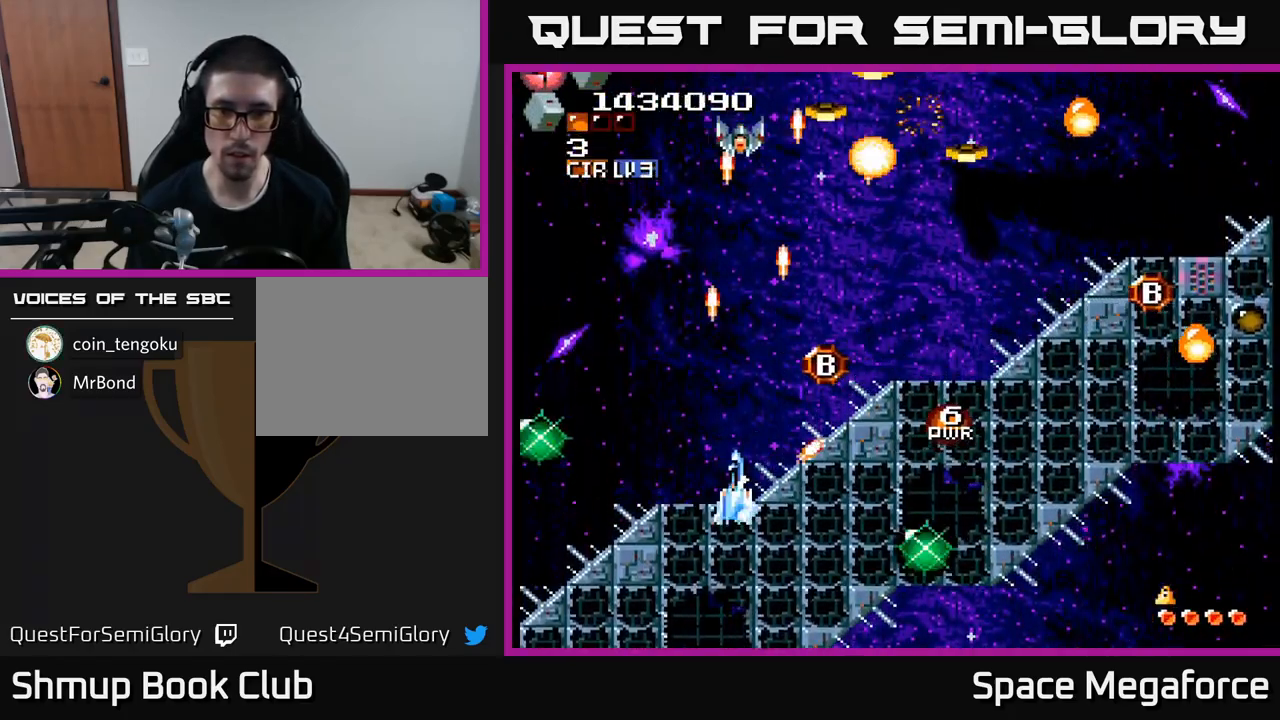
Gameplay with a controller (Xbox layout); each line is a JSON object with the inputs held at the frame after it. "events" lists button and stick changes between this image and that frame as [ms after this image, input, new state], when the widget could be followed in between. Not read: left_stick right_stick.
{"buttons": ["X", "DPAD_UP", "DPAD_RIGHT"], "events": [[133, "DPAD_LEFT", "up"], [150, "DPAD_DOWN", "up"], [167, "DPAD_RIGHT", "down"], [183, "DPAD_UP", "down"], [217, "DPAD_RIGHT", "up"], [233, "DPAD_RIGHT", "down"]]}
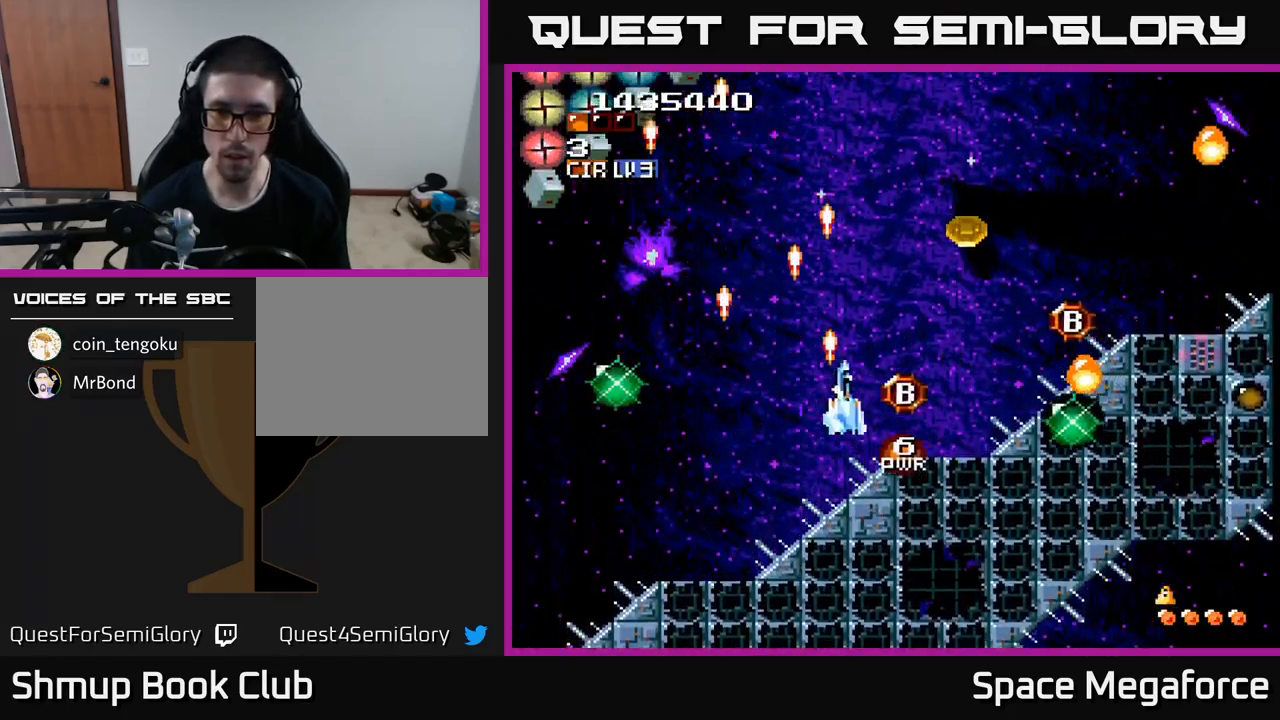
{"buttons": ["X", "DPAD_UP", "DPAD_RIGHT"], "events": [[117, "DPAD_UP", "up"], [183, "DPAD_DOWN", "down"], [267, "DPAD_DOWN", "up"], [450, "DPAD_UP", "down"]]}
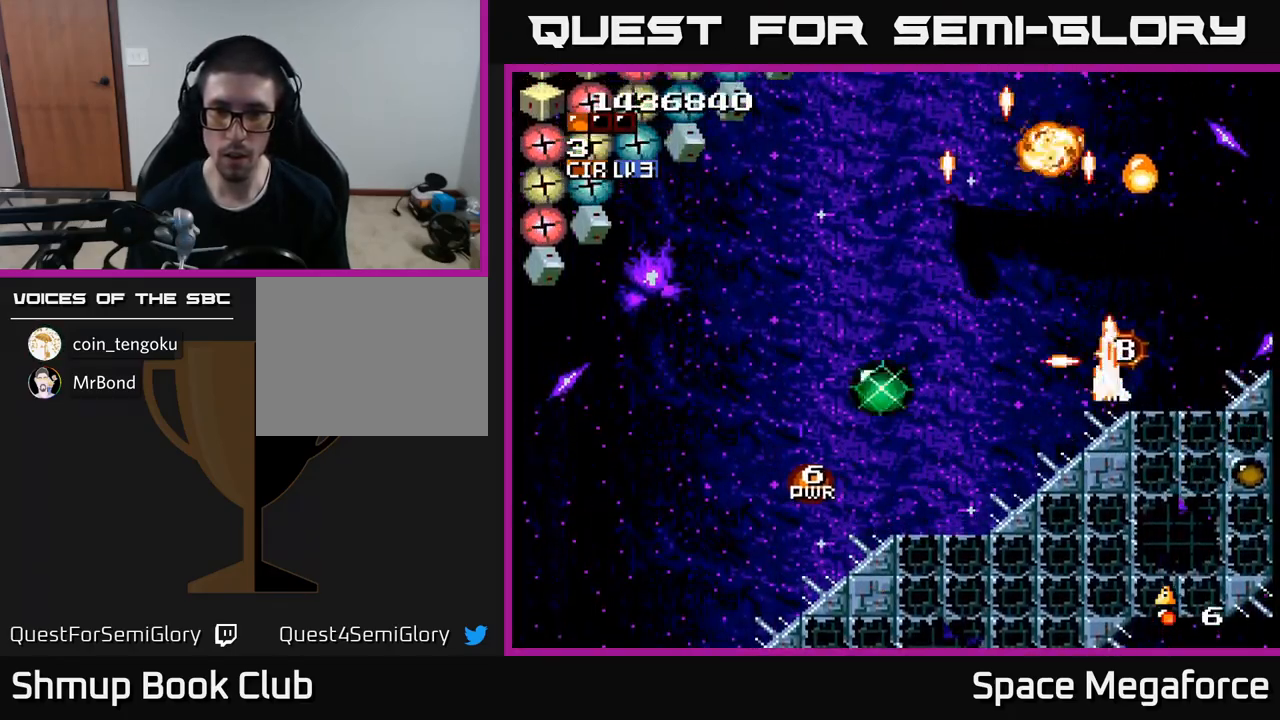
{"buttons": ["X", "DPAD_DOWN", "DPAD_LEFT"], "events": [[17, "DPAD_RIGHT", "up"], [167, "DPAD_RIGHT", "down"], [233, "DPAD_RIGHT", "up"], [283, "DPAD_LEFT", "down"], [350, "DPAD_UP", "up"], [467, "DPAD_DOWN", "down"]]}
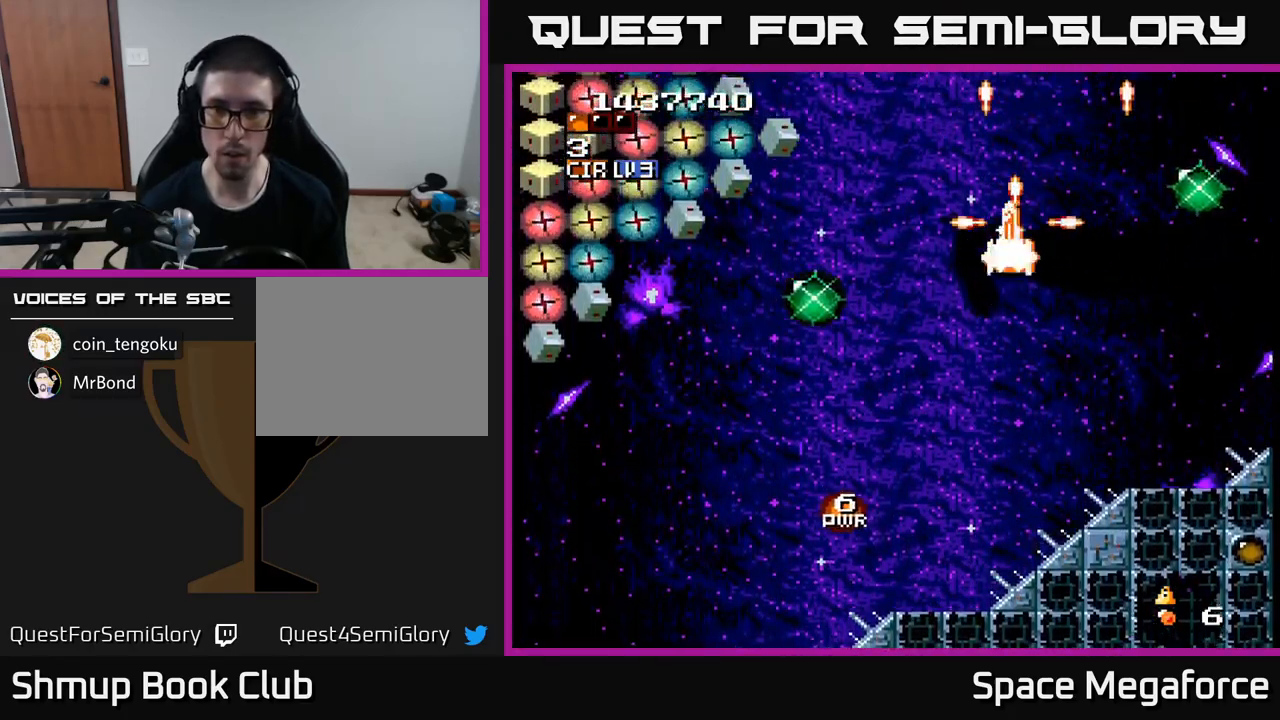
{"buttons": ["X", "DPAD_LEFT"], "events": [[267, "DPAD_DOWN", "up"]]}
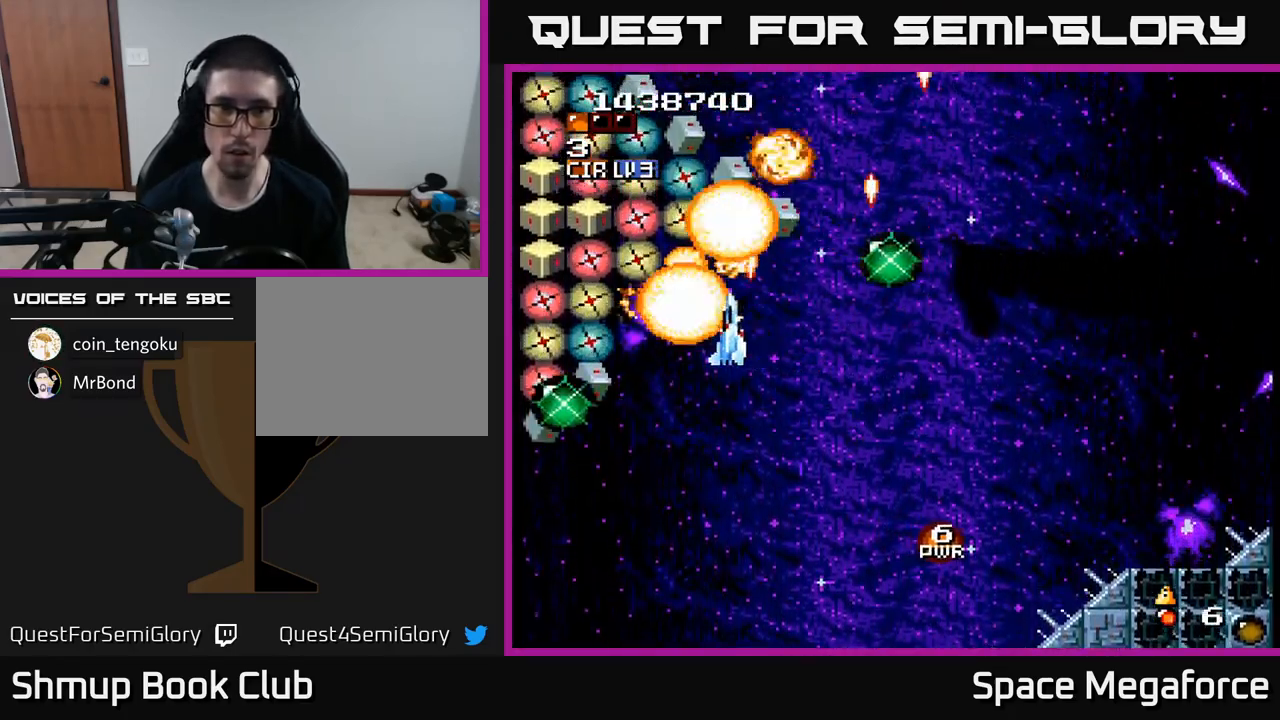
{"buttons": ["X", "DPAD_DOWN"], "events": [[100, "DPAD_DOWN", "down"], [467, "DPAD_LEFT", "up"]]}
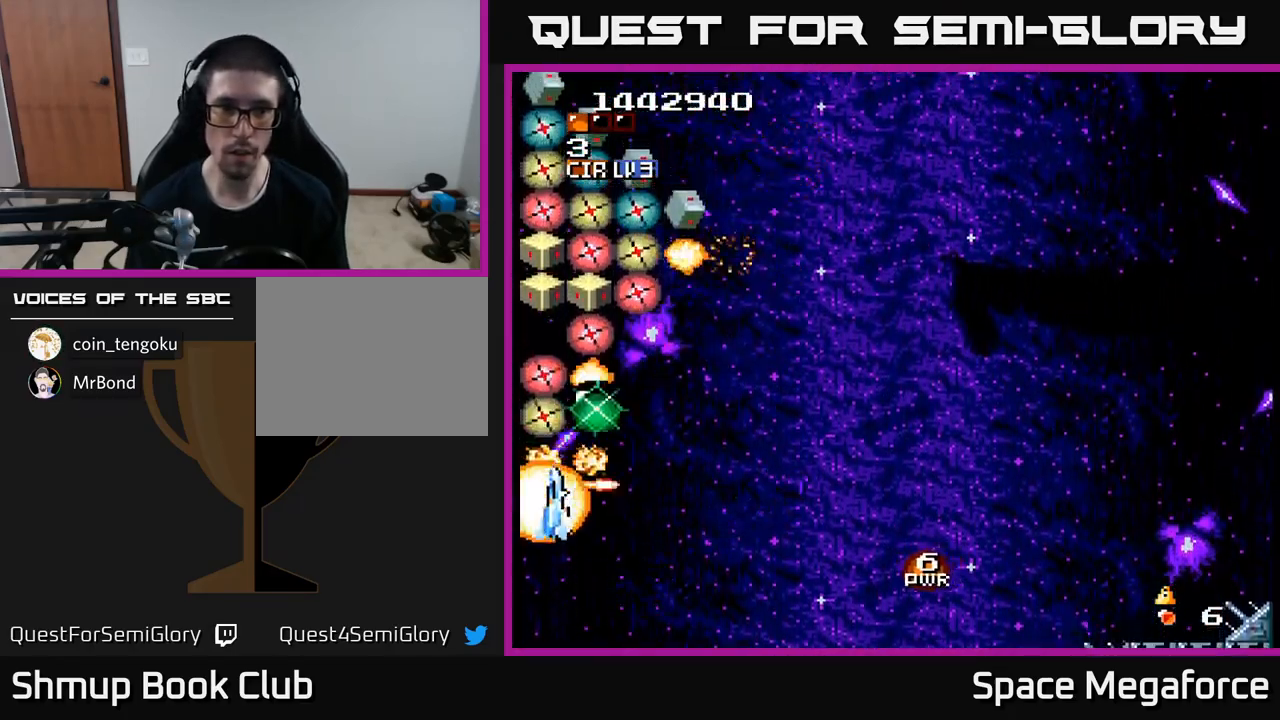
{"buttons": ["X"], "events": [[67, "DPAD_DOWN", "up"], [100, "DPAD_UP", "down"], [500, "DPAD_UP", "up"]]}
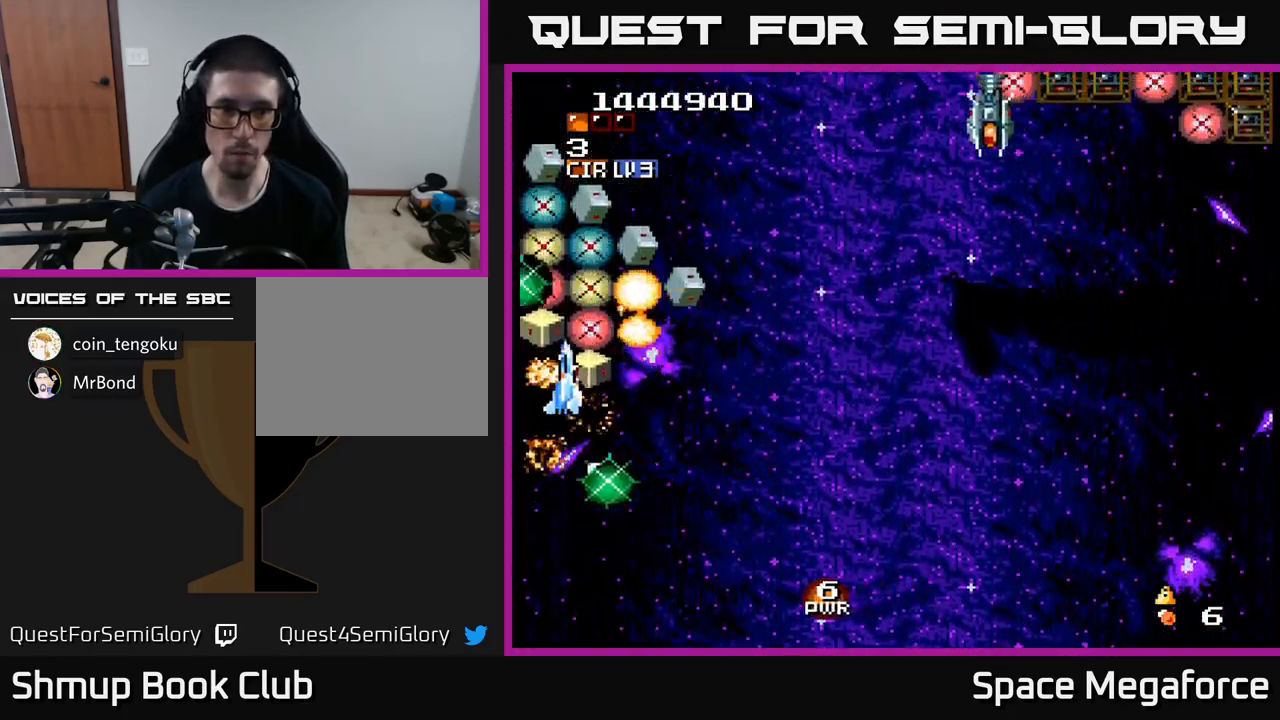
{"buttons": ["X", "DPAD_DOWN"]}
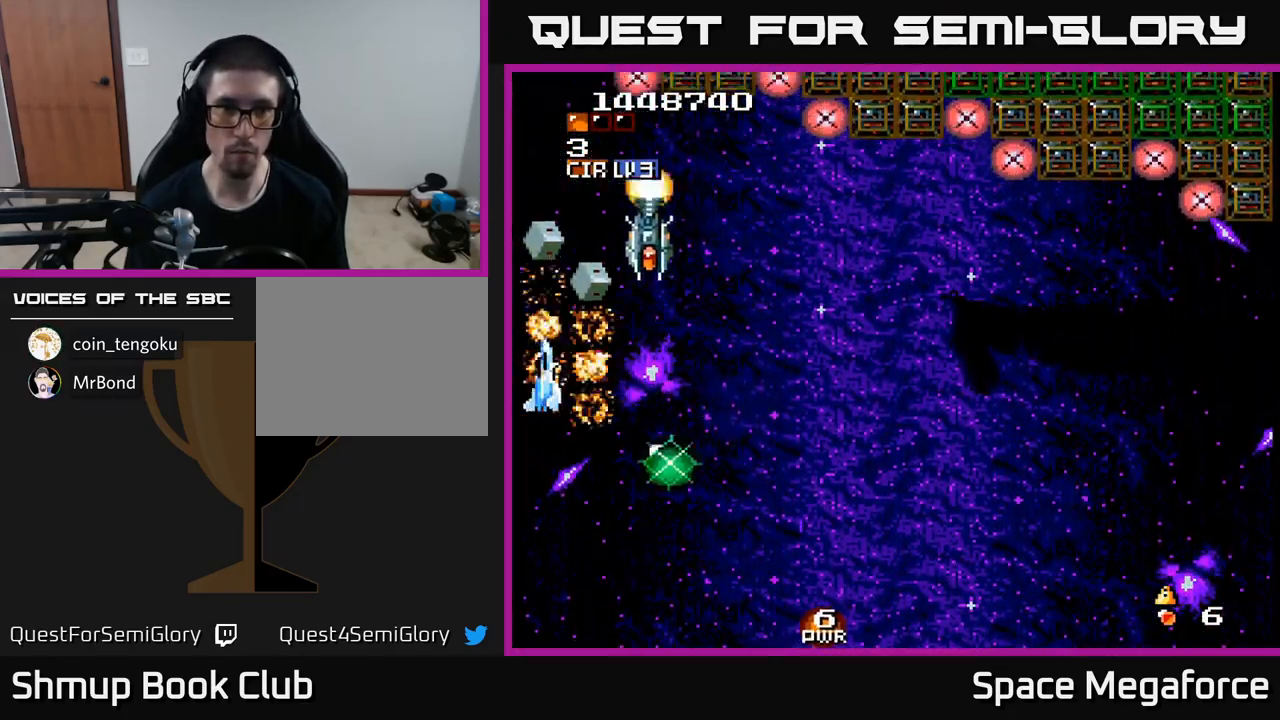
{"buttons": ["X", "DPAD_UP", "DPAD_RIGHT"]}
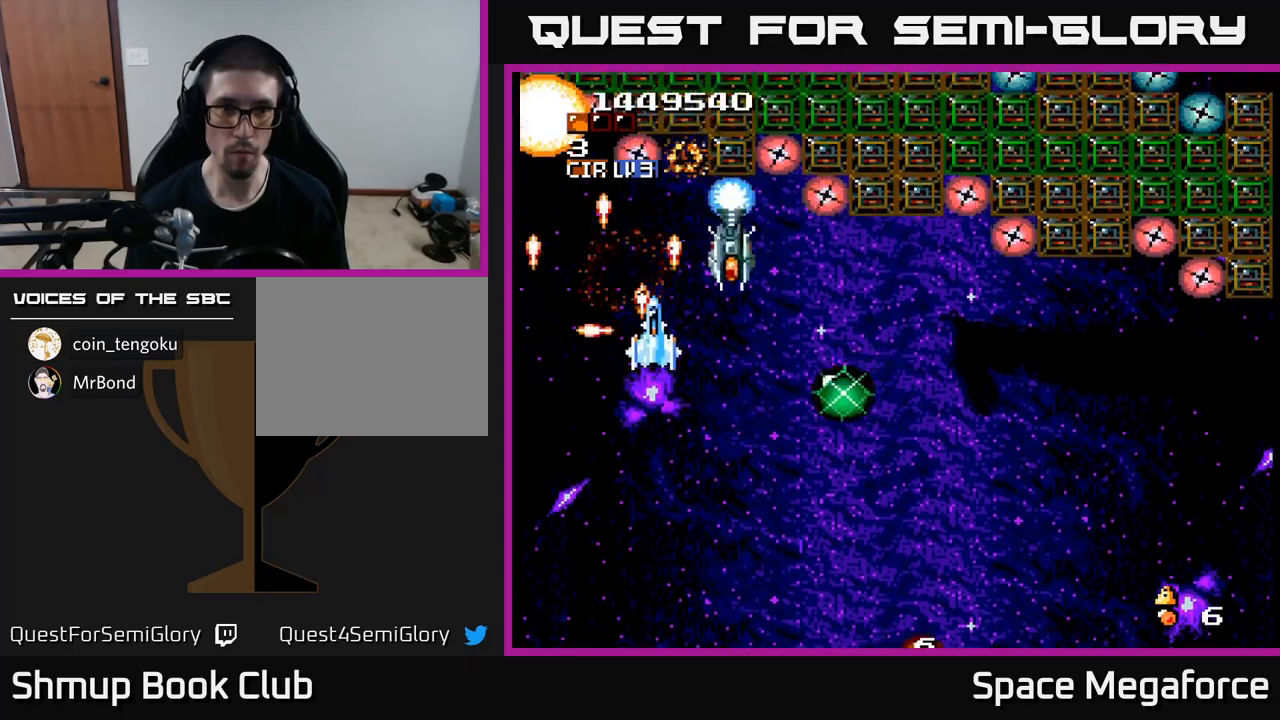
{"buttons": ["X", "DPAD_RIGHT"], "events": [[67, "DPAD_UP", "up"]]}
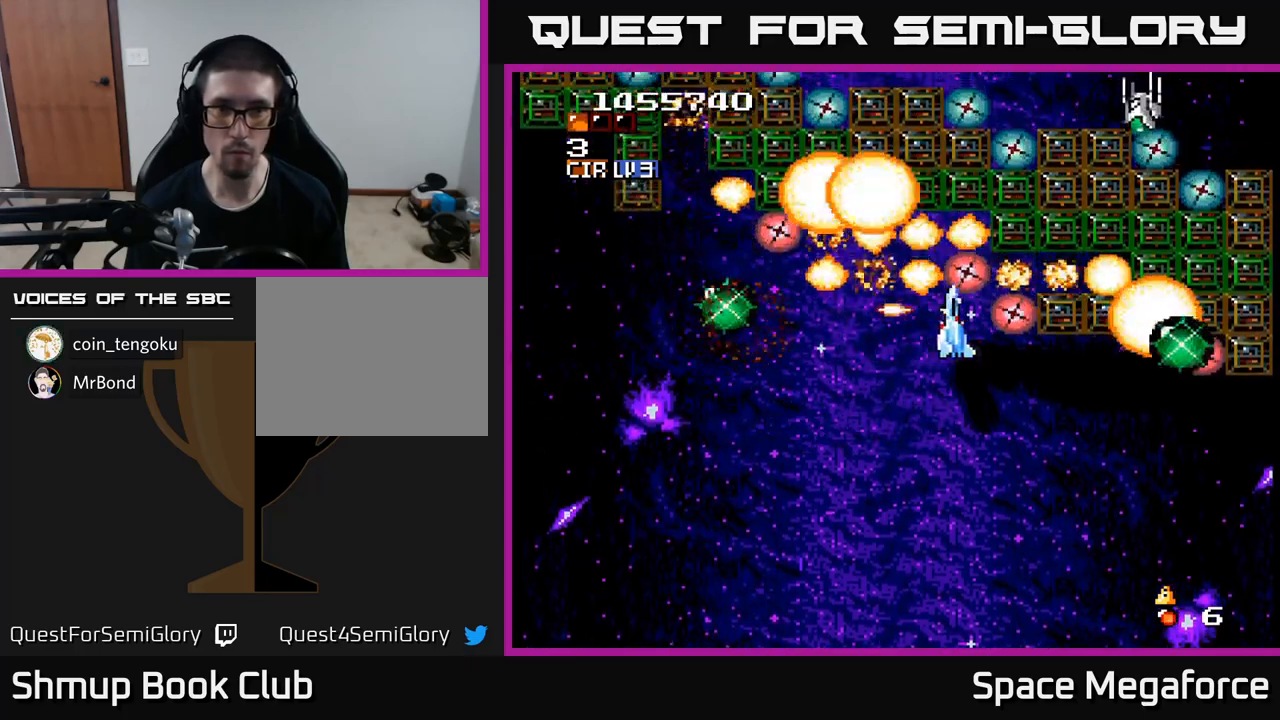
{"buttons": ["X", "DPAD_DOWN", "DPAD_RIGHT"], "events": [[233, "DPAD_DOWN", "down"]]}
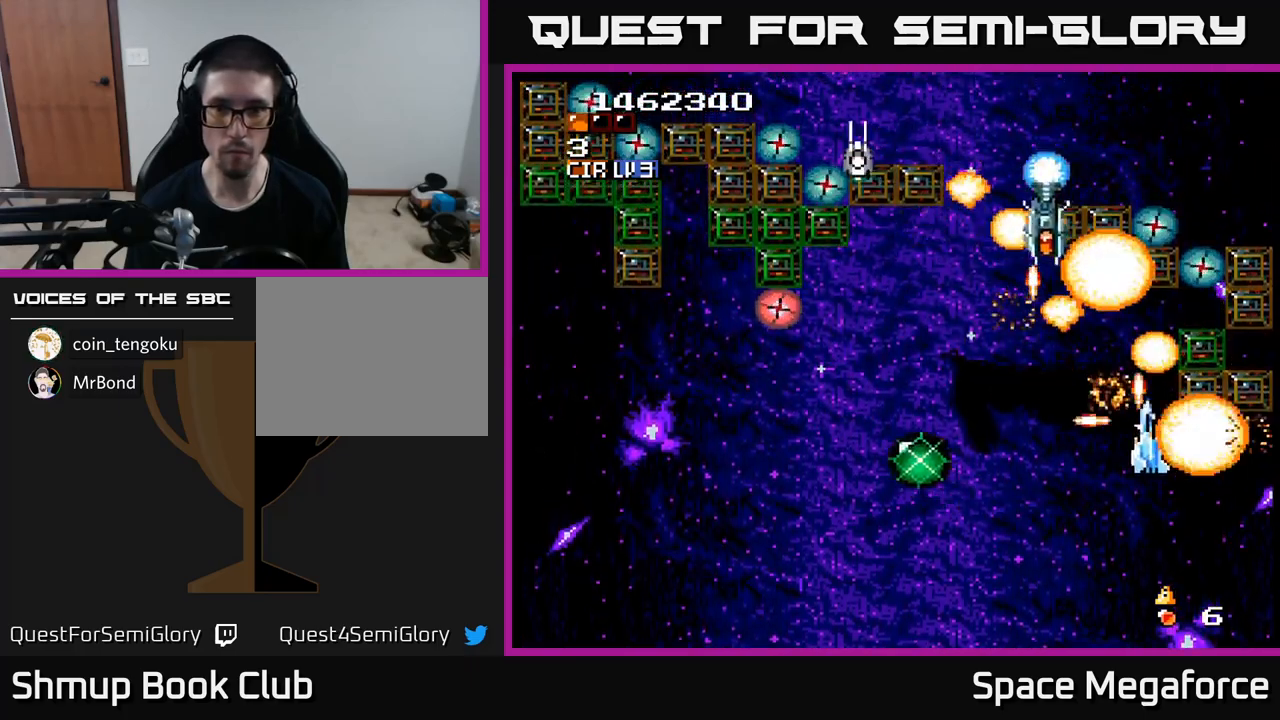
{"buttons": ["X", "DPAD_LEFT"], "events": [[150, "DPAD_DOWN", "up"], [150, "DPAD_RIGHT", "up"], [183, "DPAD_LEFT", "down"], [217, "DPAD_UP", "down"], [433, "DPAD_UP", "up"]]}
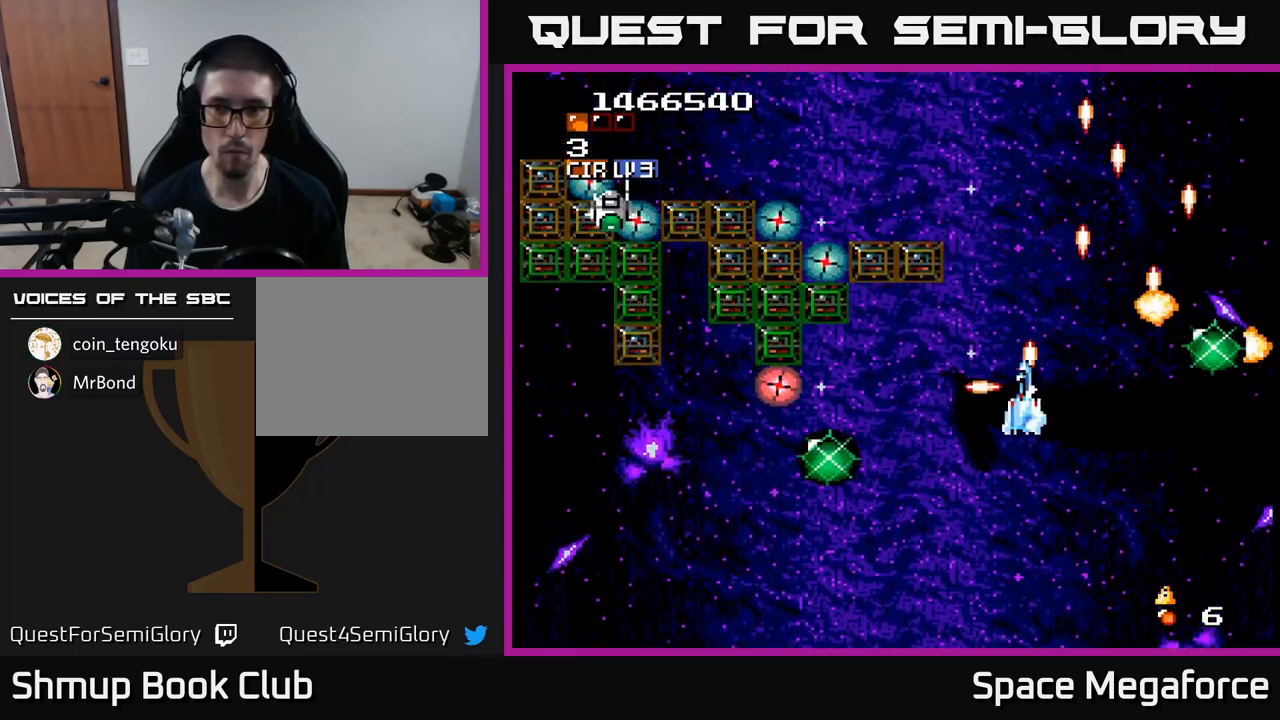
{"buttons": ["X", "DPAD_LEFT"], "events": [[150, "DPAD_DOWN", "down"], [300, "DPAD_DOWN", "up"]]}
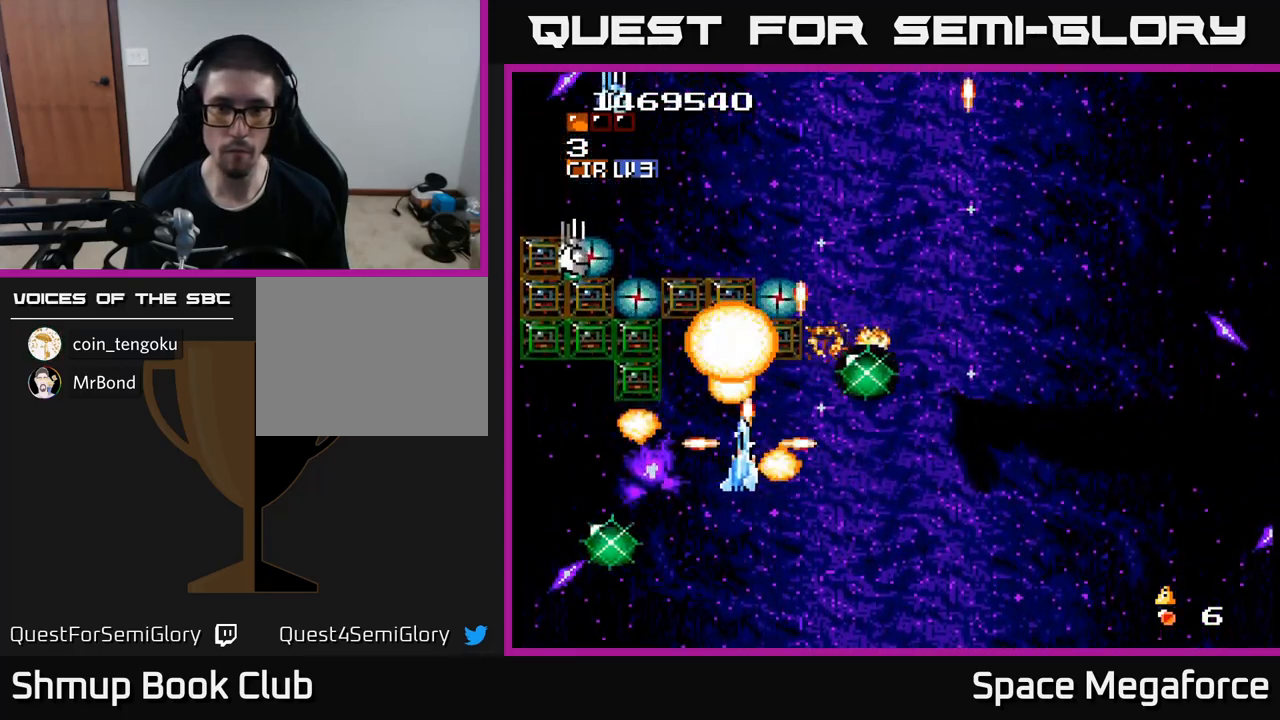
{"buttons": ["X", "DPAD_RIGHT"], "events": [[317, "DPAD_UP", "down"], [450, "DPAD_LEFT", "up"], [467, "DPAD_UP", "up"], [500, "DPAD_RIGHT", "down"]]}
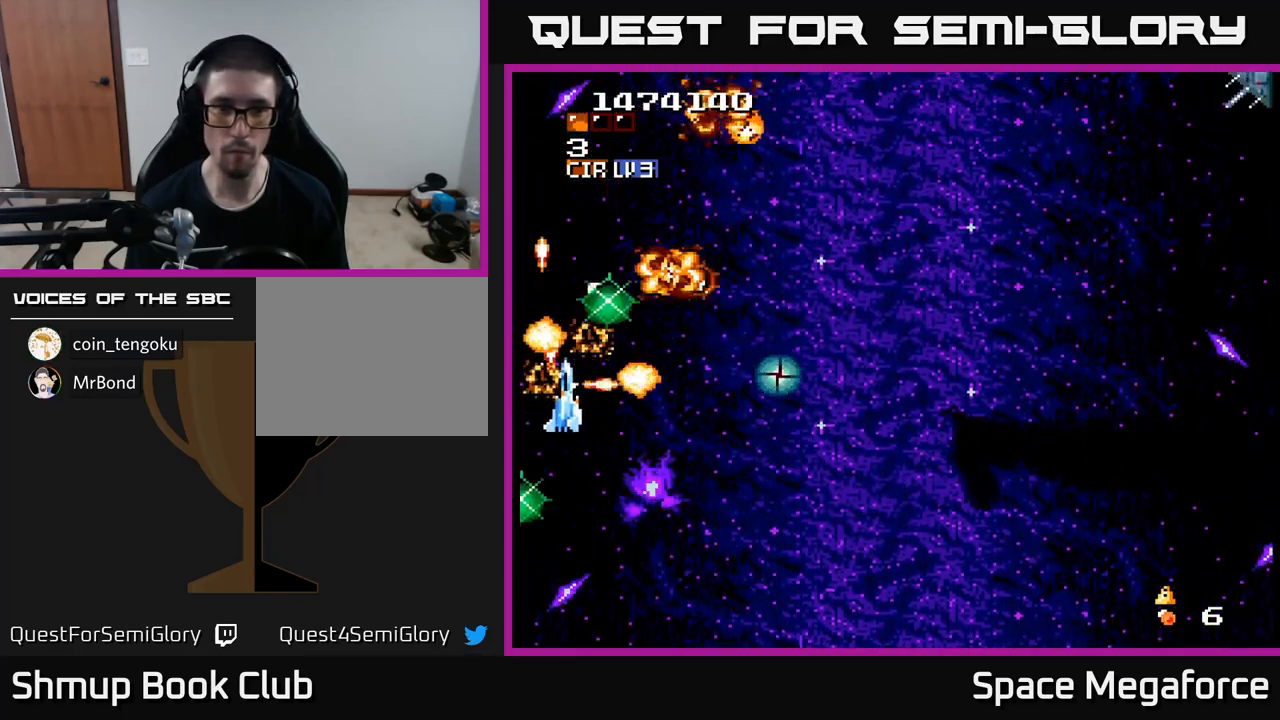
{"buttons": ["X", "DPAD_UP"], "events": [[83, "DPAD_DOWN", "down"], [217, "DPAD_DOWN", "up"], [333, "DPAD_DOWN", "down"], [450, "DPAD_DOWN", "up"], [500, "DPAD_RIGHT", "up"], [500, "DPAD_UP", "down"]]}
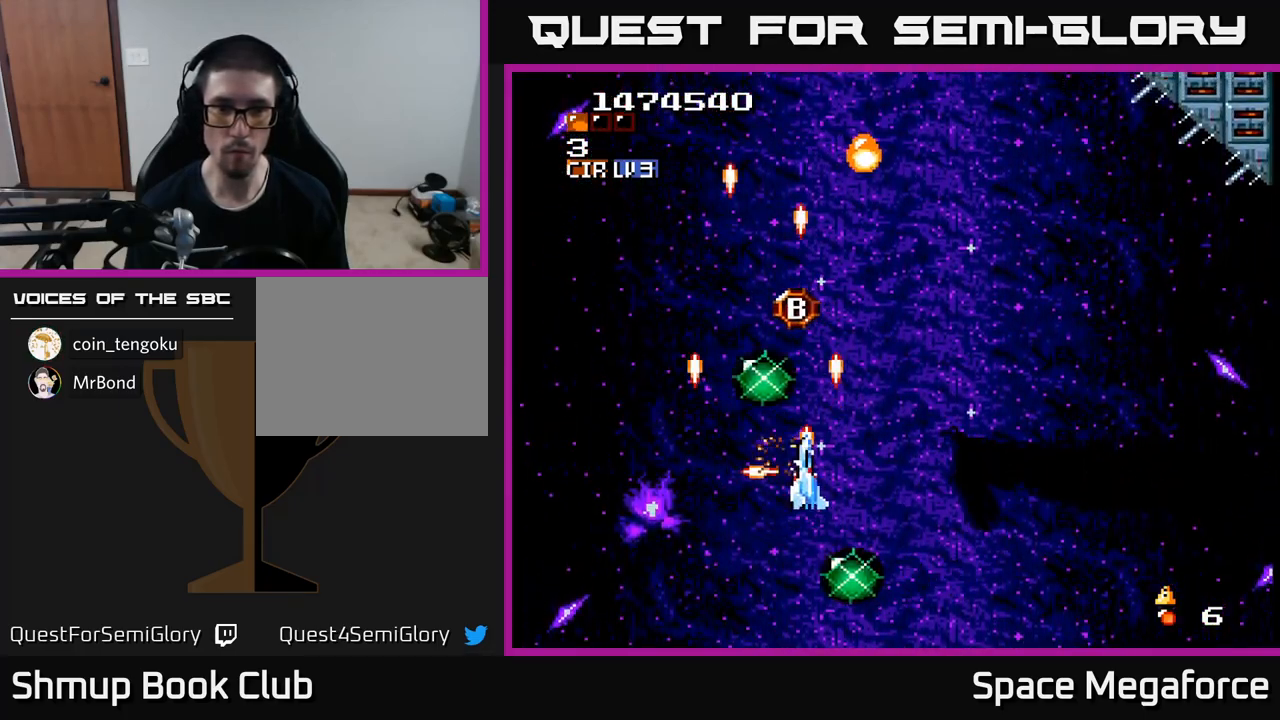
{"buttons": ["X", "DPAD_UP", "DPAD_RIGHT"], "events": [[133, "DPAD_LEFT", "down"], [400, "DPAD_LEFT", "up"], [500, "DPAD_RIGHT", "down"]]}
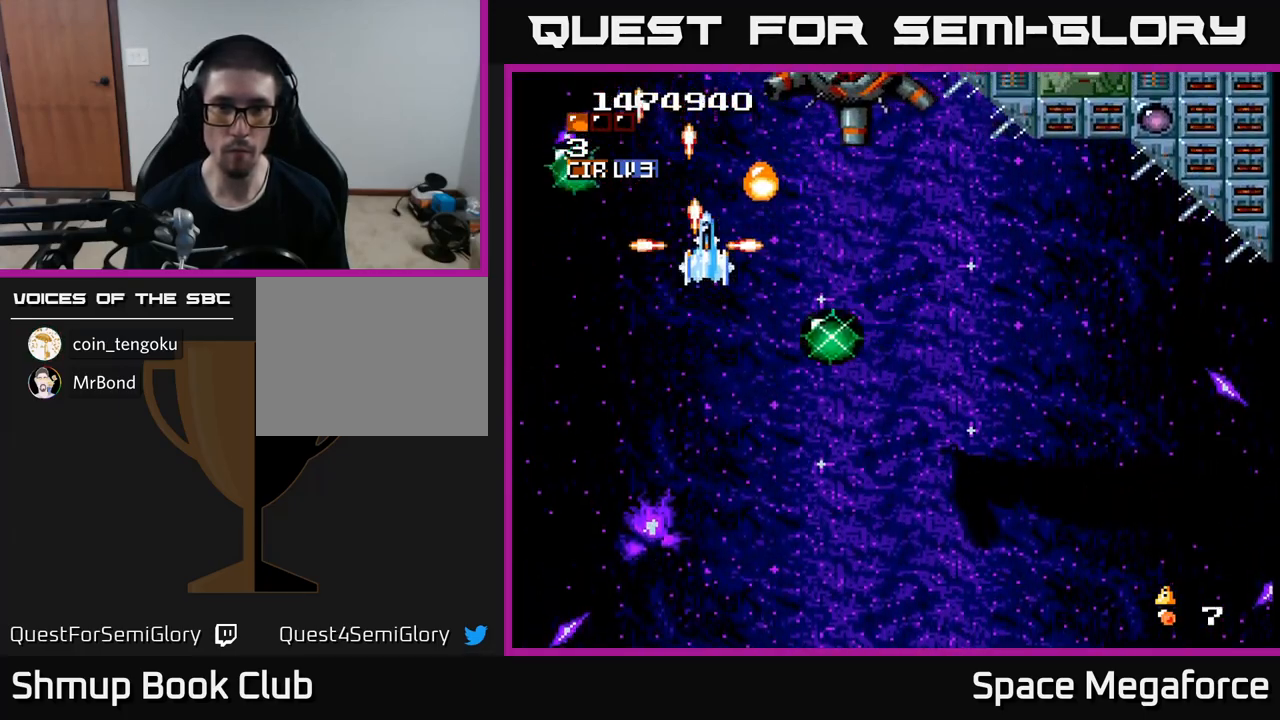
{"buttons": ["X", "DPAD_DOWN", "DPAD_RIGHT"], "events": [[133, "DPAD_RIGHT", "up"], [183, "DPAD_UP", "up"], [217, "DPAD_DOWN", "down"], [317, "DPAD_RIGHT", "down"]]}
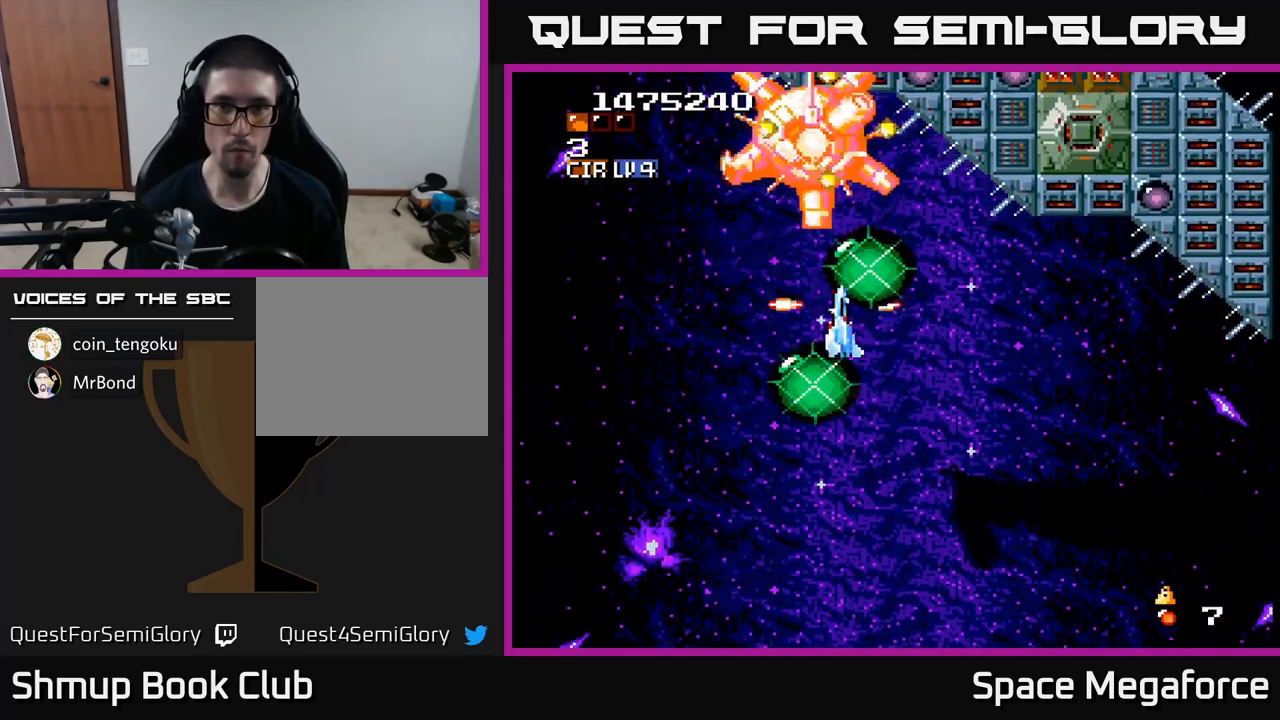
{"buttons": ["X", "DPAD_DOWN"], "events": [[83, "DPAD_DOWN", "up"], [333, "DPAD_UP", "down"], [417, "DPAD_RIGHT", "up"], [417, "DPAD_UP", "up"], [467, "DPAD_DOWN", "down"]]}
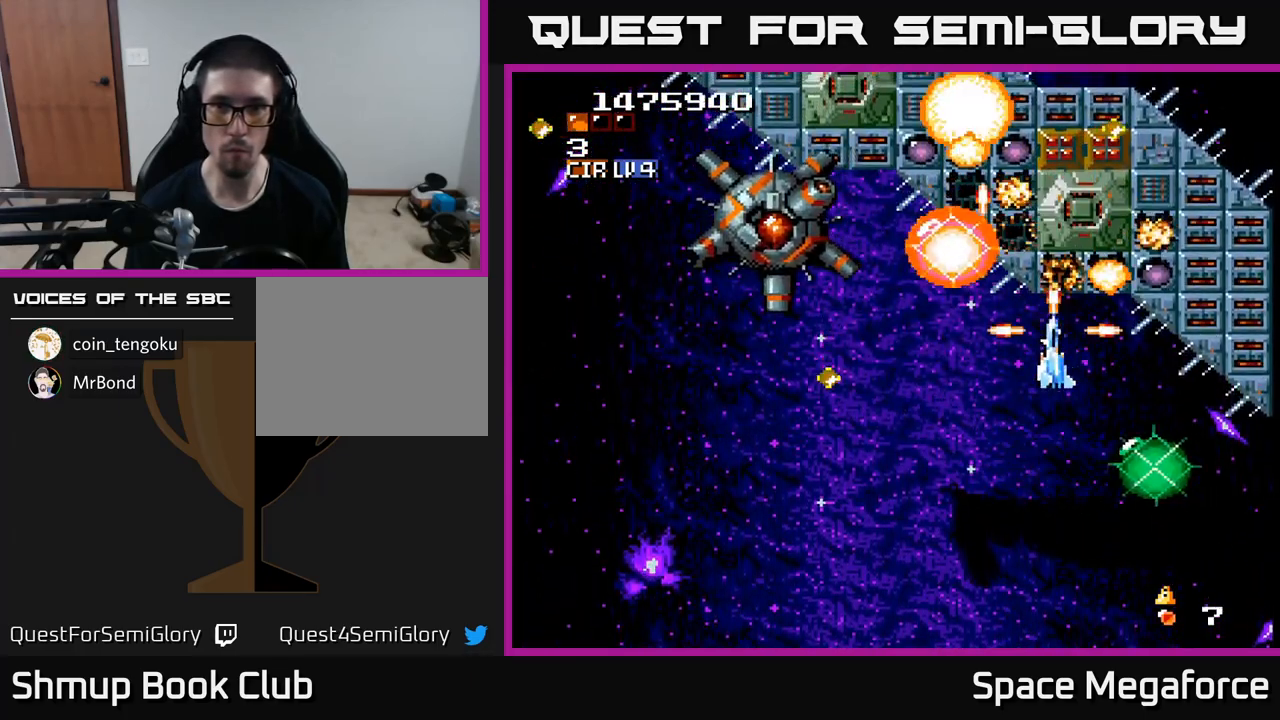
{"buttons": ["A", "X", "DPAD_DOWN", "DPAD_LEFT"], "events": [[150, "DPAD_DOWN", "up"], [183, "DPAD_LEFT", "down"], [433, "DPAD_DOWN", "down"], [483, "A", "down"]]}
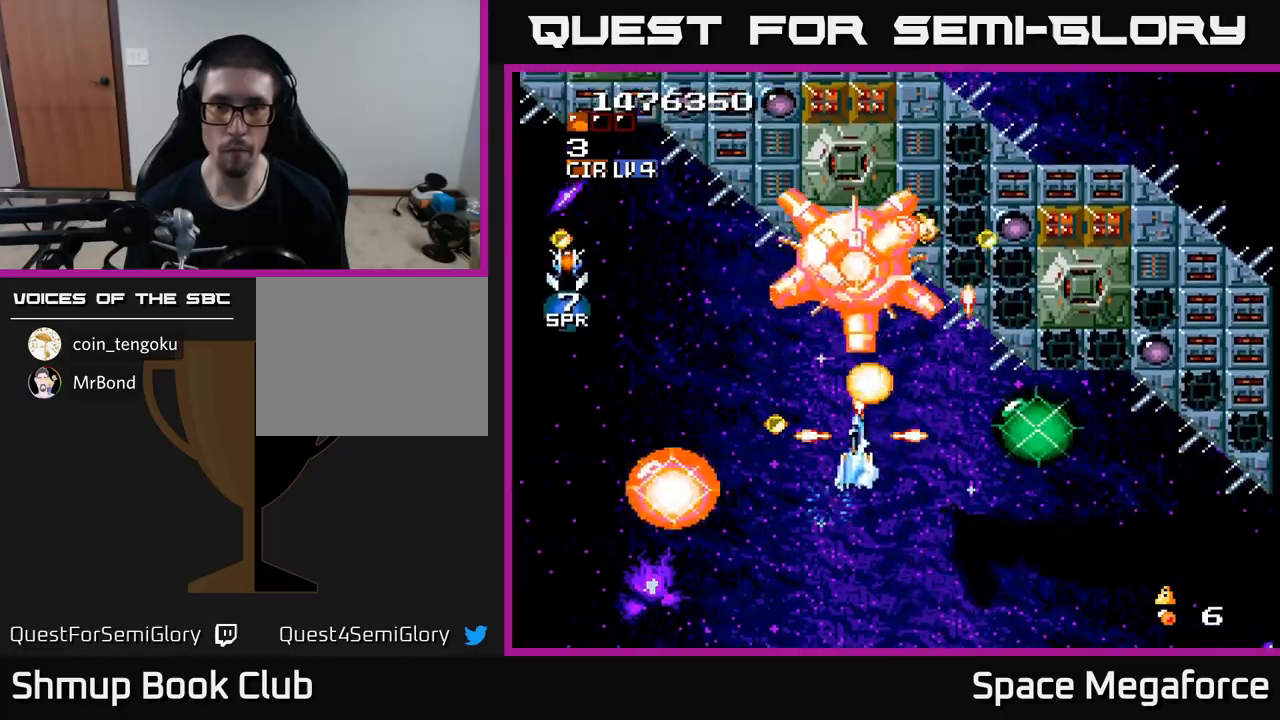
{"buttons": ["X"], "events": [[117, "DPAD_LEFT", "up"], [133, "A", "up"], [167, "DPAD_RIGHT", "down"], [417, "DPAD_RIGHT", "up"], [483, "DPAD_DOWN", "up"]]}
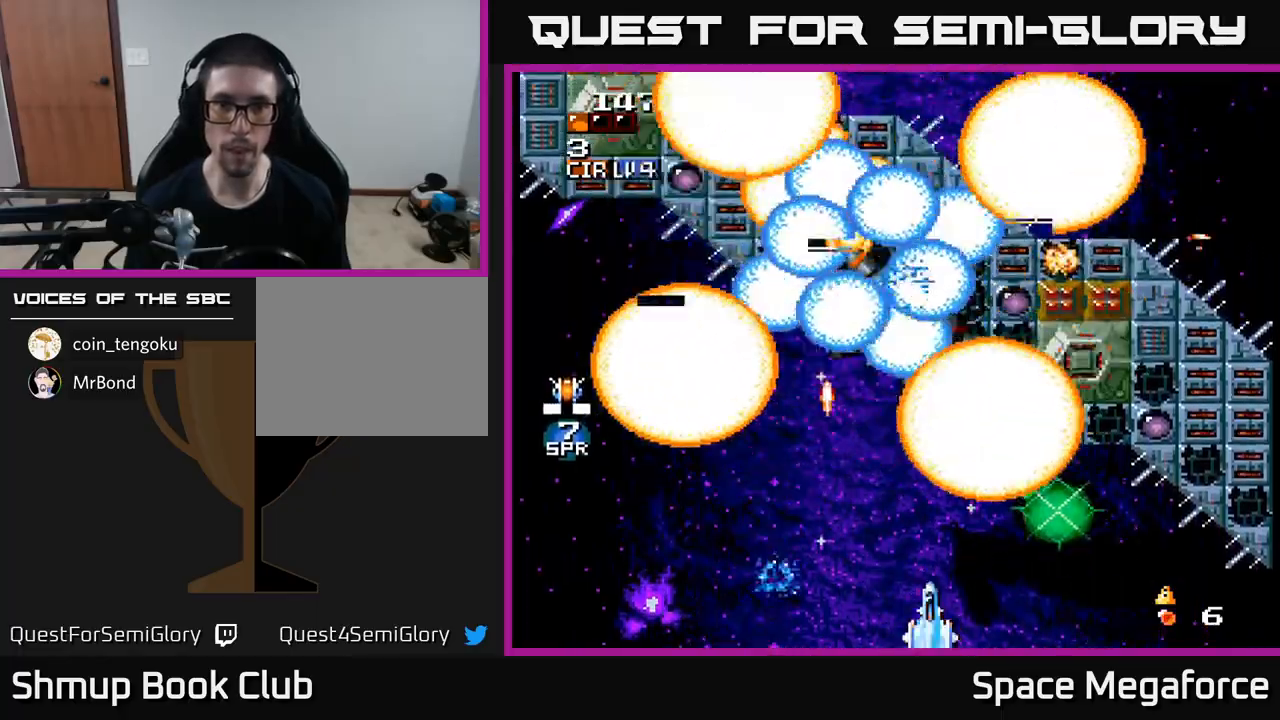
{"buttons": ["X"], "events": [[50, "DPAD_UP", "down"], [250, "DPAD_UP", "up"], [267, "DPAD_RIGHT", "down"], [383, "DPAD_RIGHT", "up"]]}
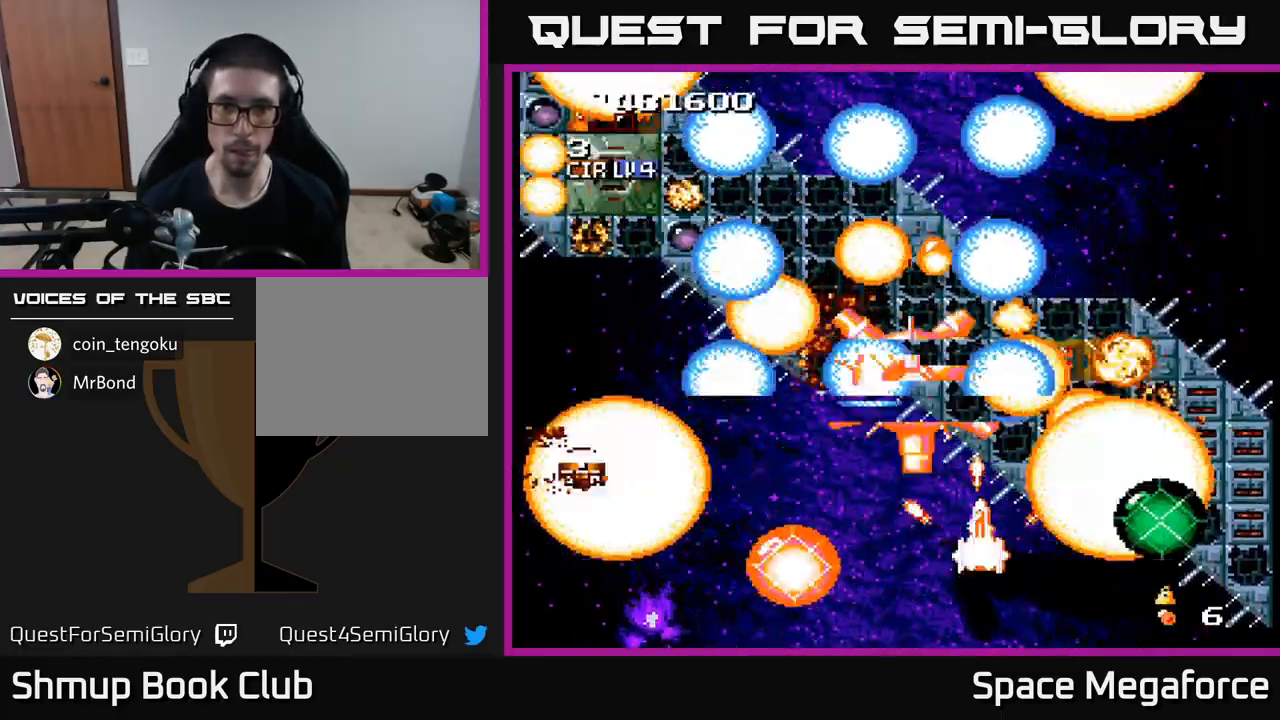
{"buttons": ["X", "DPAD_LEFT"], "events": [[67, "DPAD_RIGHT", "down"], [100, "DPAD_DOWN", "down"], [350, "DPAD_DOWN", "up"], [400, "DPAD_RIGHT", "up"], [450, "DPAD_LEFT", "down"]]}
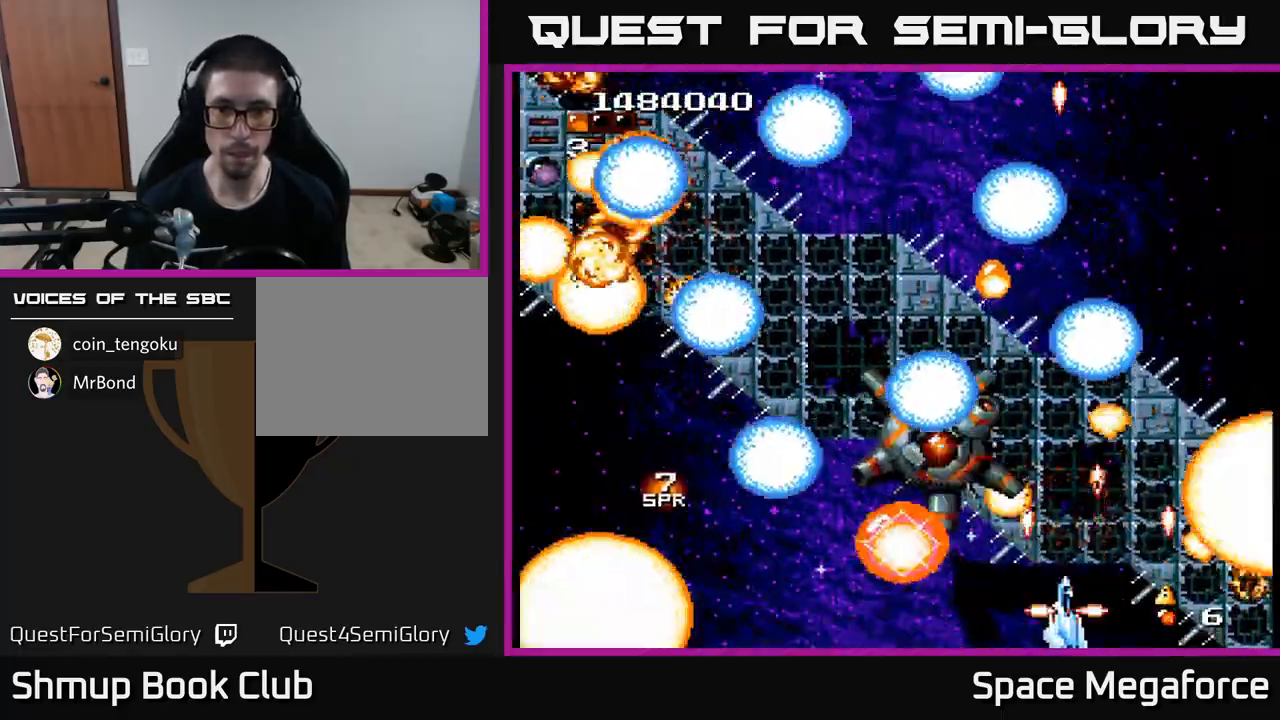
{"buttons": ["X"], "events": [[200, "DPAD_LEFT", "up"], [233, "DPAD_RIGHT", "down"], [283, "DPAD_RIGHT", "up"], [300, "DPAD_LEFT", "down"], [433, "DPAD_LEFT", "up"]]}
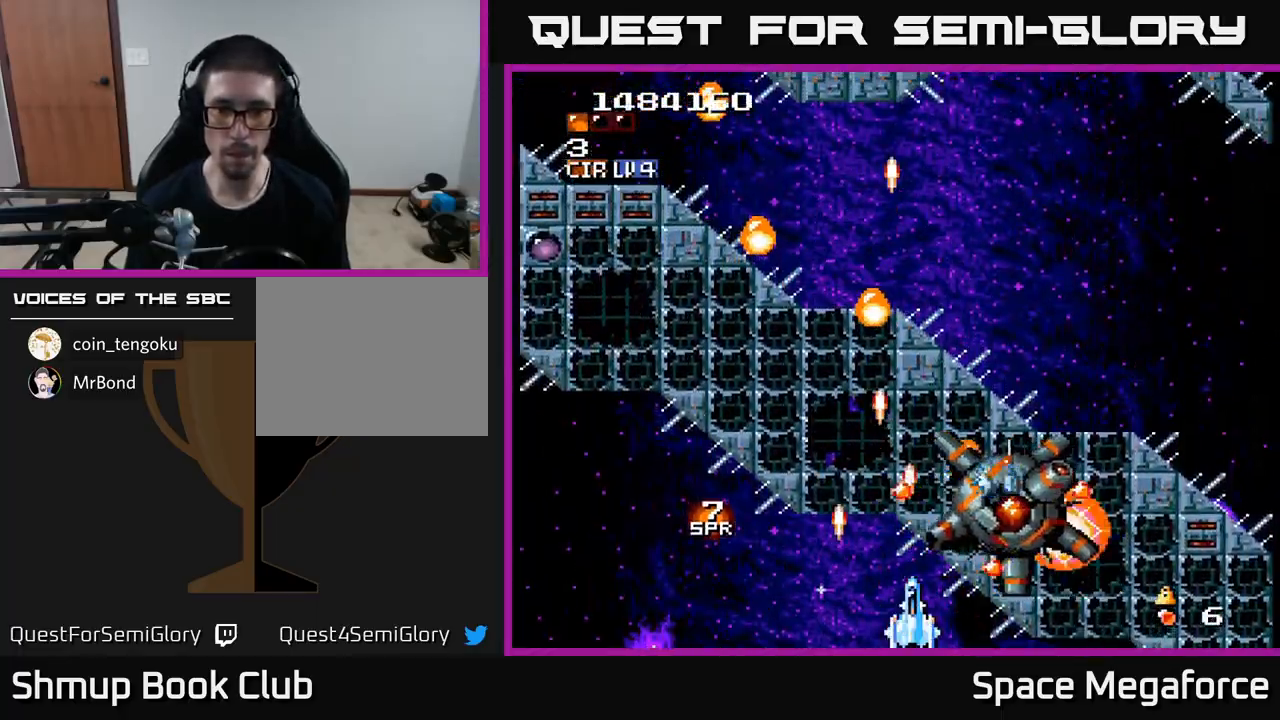
{"buttons": ["X", "DPAD_UP", "DPAD_LEFT"], "events": [[167, "DPAD_LEFT", "down"], [200, "DPAD_UP", "down"], [300, "DPAD_LEFT", "up"], [417, "DPAD_LEFT", "down"]]}
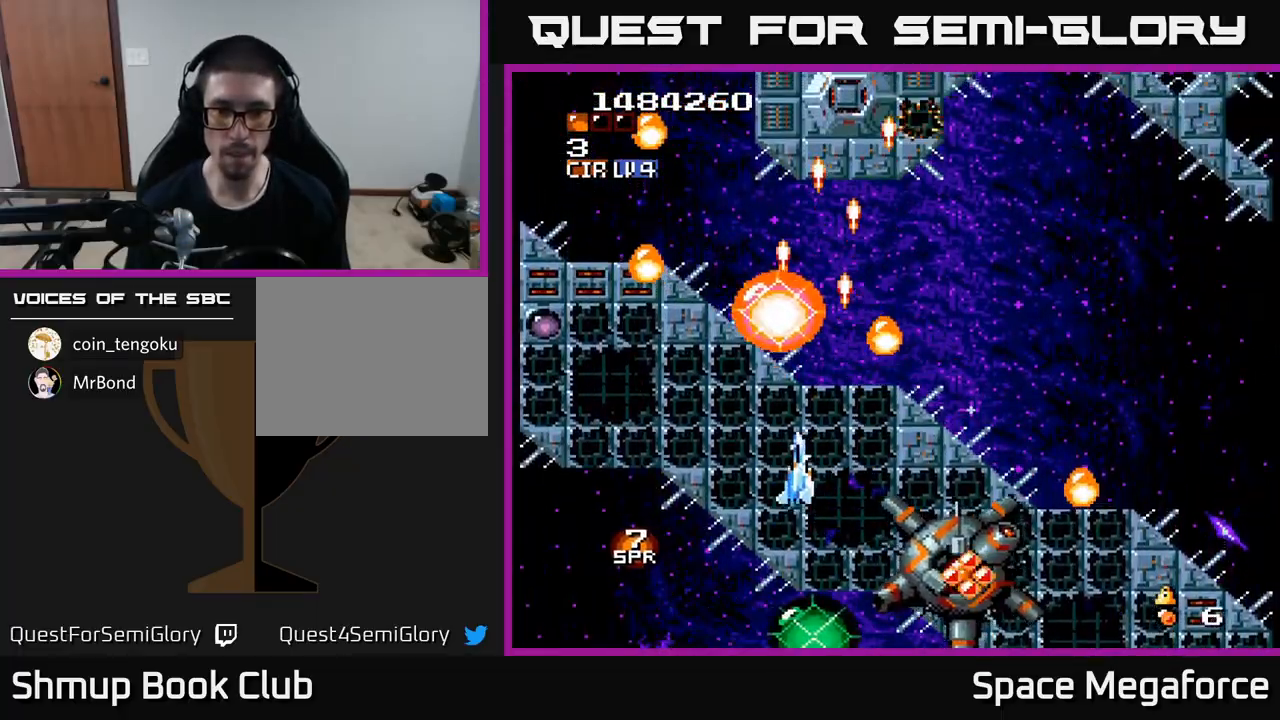
{"buttons": ["X", "DPAD_DOWN"], "events": [[50, "DPAD_LEFT", "up"], [133, "DPAD_RIGHT", "down"], [250, "DPAD_UP", "up"], [367, "DPAD_DOWN", "down"], [500, "DPAD_RIGHT", "up"]]}
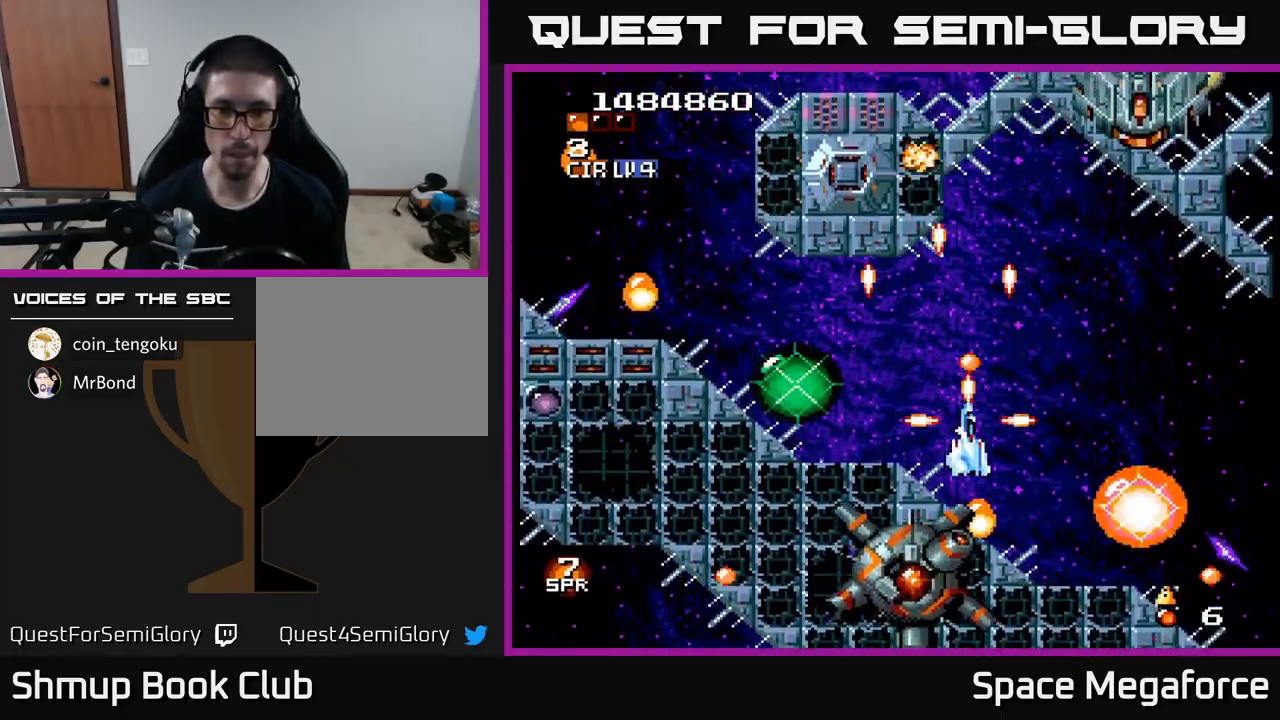
{"buttons": ["X", "DPAD_UP", "DPAD_LEFT"], "events": [[117, "DPAD_LEFT", "down"], [183, "DPAD_DOWN", "up"], [233, "DPAD_UP", "down"]]}
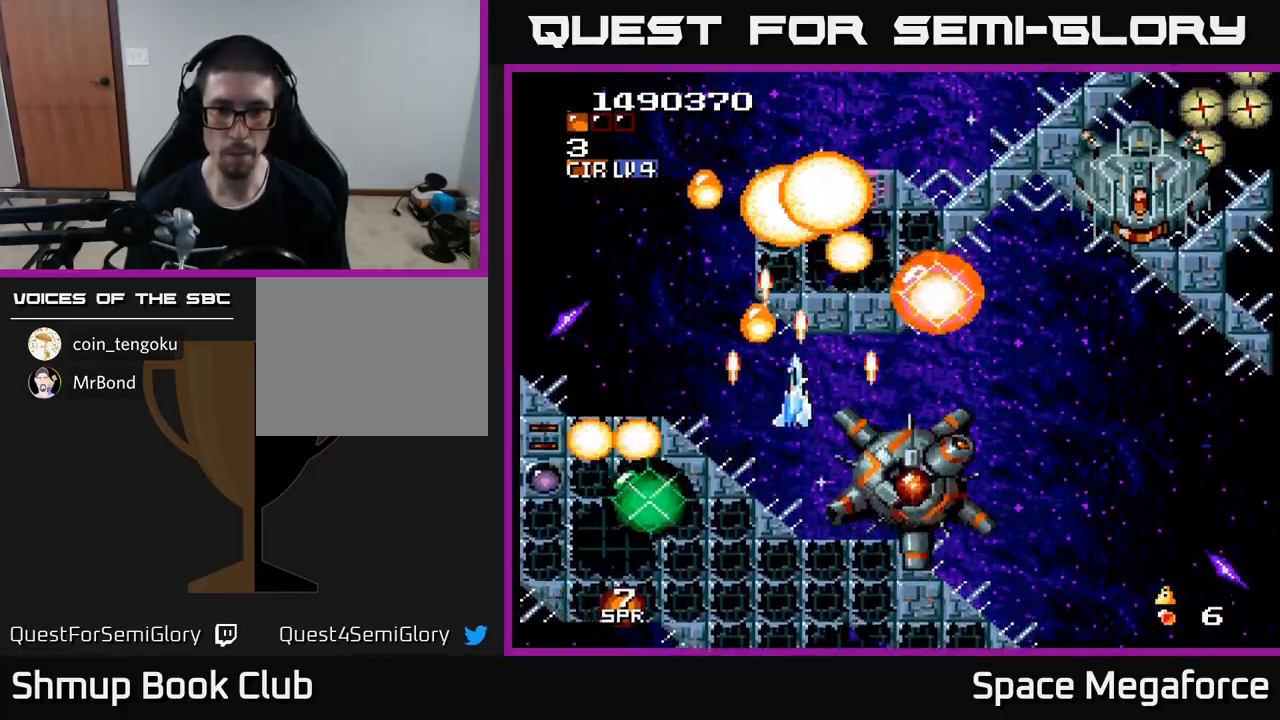
{"buttons": ["X", "DPAD_DOWN", "DPAD_LEFT"], "events": [[17, "DPAD_LEFT", "up"], [133, "DPAD_LEFT", "down"], [333, "DPAD_LEFT", "up"], [417, "DPAD_UP", "up"], [467, "DPAD_DOWN", "down"], [483, "DPAD_LEFT", "down"]]}